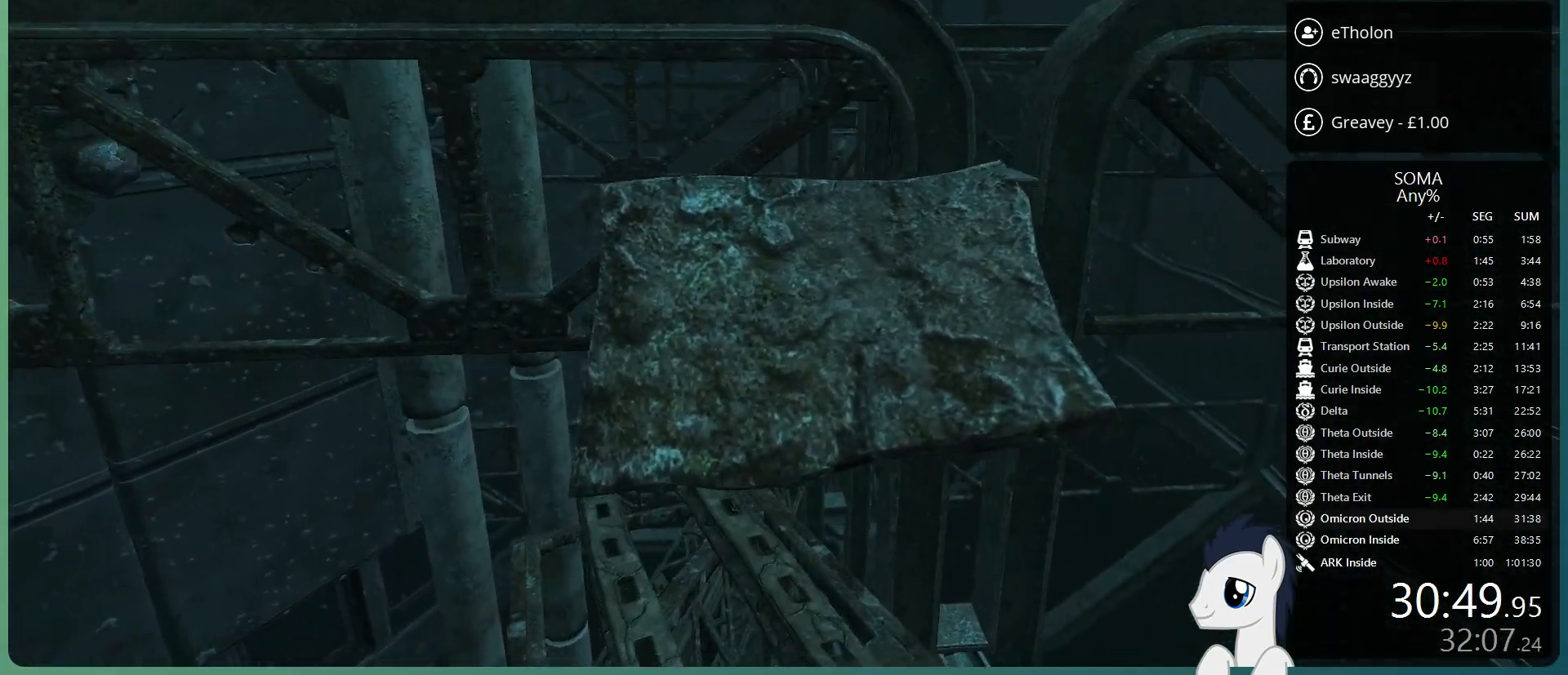
Gameplay with keyboard and mouse; each line is a JSON object with the keys and mouse buttons held at the frame after it. "events" lists presses ("down") and releases ("up") of "a", "alt", "c", "ctrl", "d", "e", "f", "q", "r", "s", "shift", "space", "tab", "v", "w", "x", "z", "mouse_left", "mouse_middle", "mouse_right", "mouse_wheel_up" and "mouse_wheel_down" between this image and that frame as [ms after this image, input, new state], when the widget could be followed in between. "mouse_left", "mouse_middle", "mouse_right", "mouse_wheel_up", "mouse_wheel_down" = the "left", "middle", "right", "wheel_up", "wheel_down" buttons of the "mouse" list. No other keys are recorded. Mouse movement is not recorded.
{"keys": ["shift", "w"], "mouse": ["left"], "events": []}
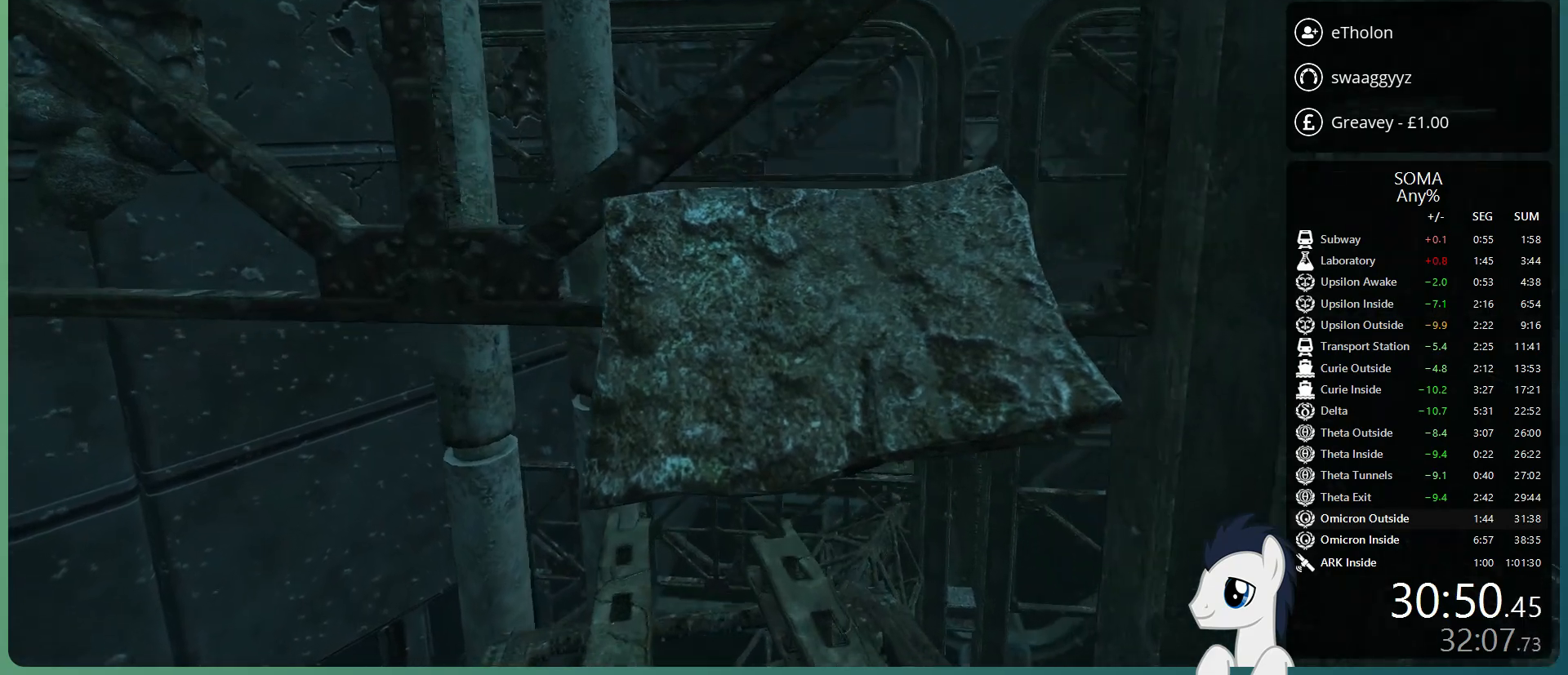
{"keys": ["w"], "mouse": ["left"], "events": [[350, "shift", "up"]]}
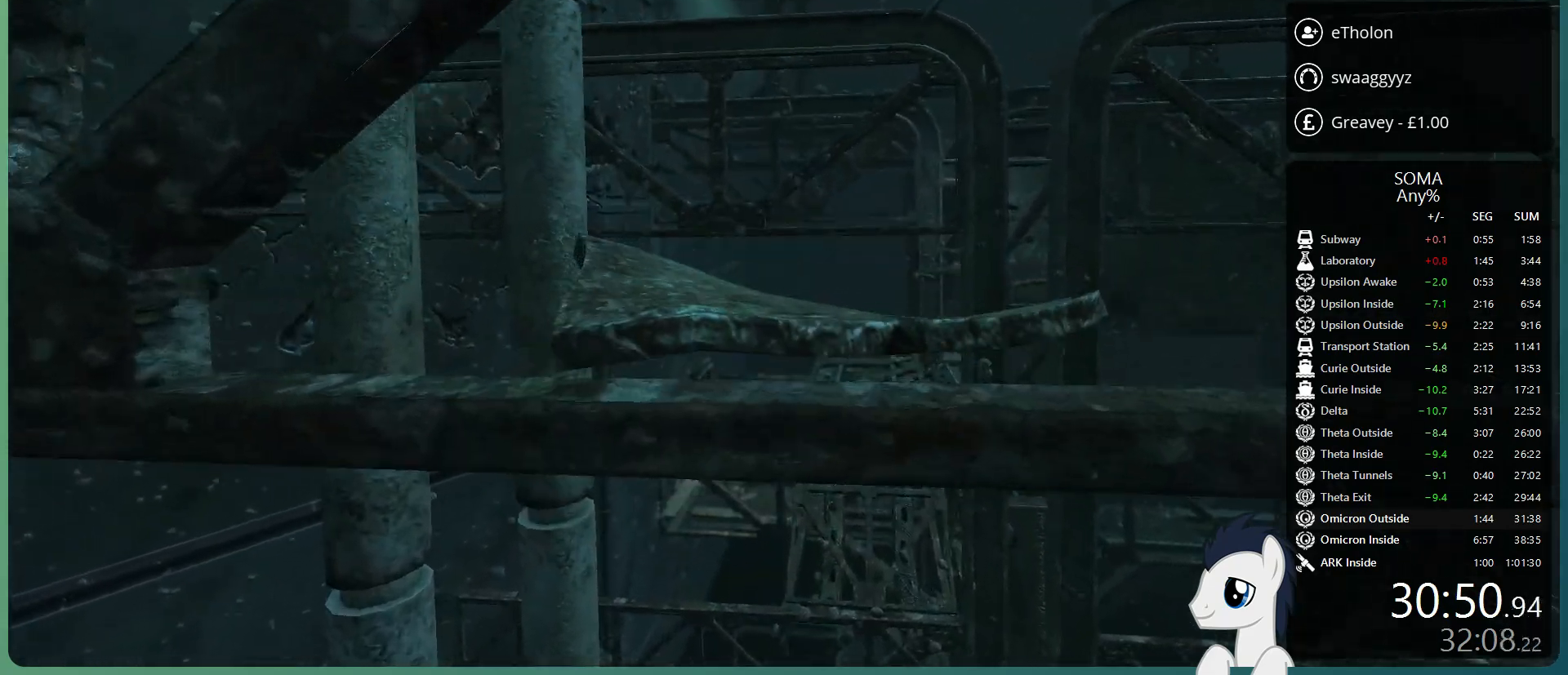
{"keys": ["w"], "mouse": ["left"], "events": [[83, "ctrl", "down"], [217, "ctrl", "up"]]}
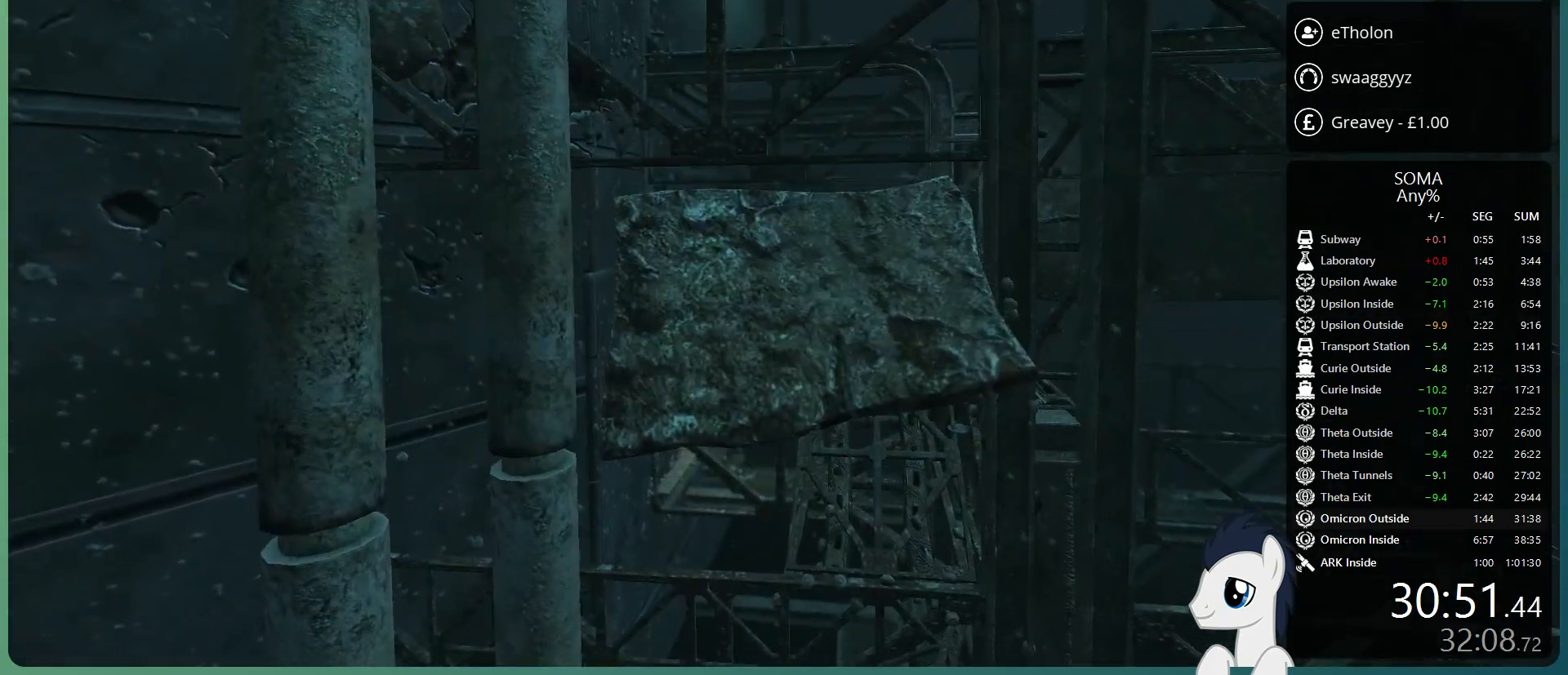
{"keys": ["shift", "w"], "mouse": ["left"], "events": [[283, "shift", "down"]]}
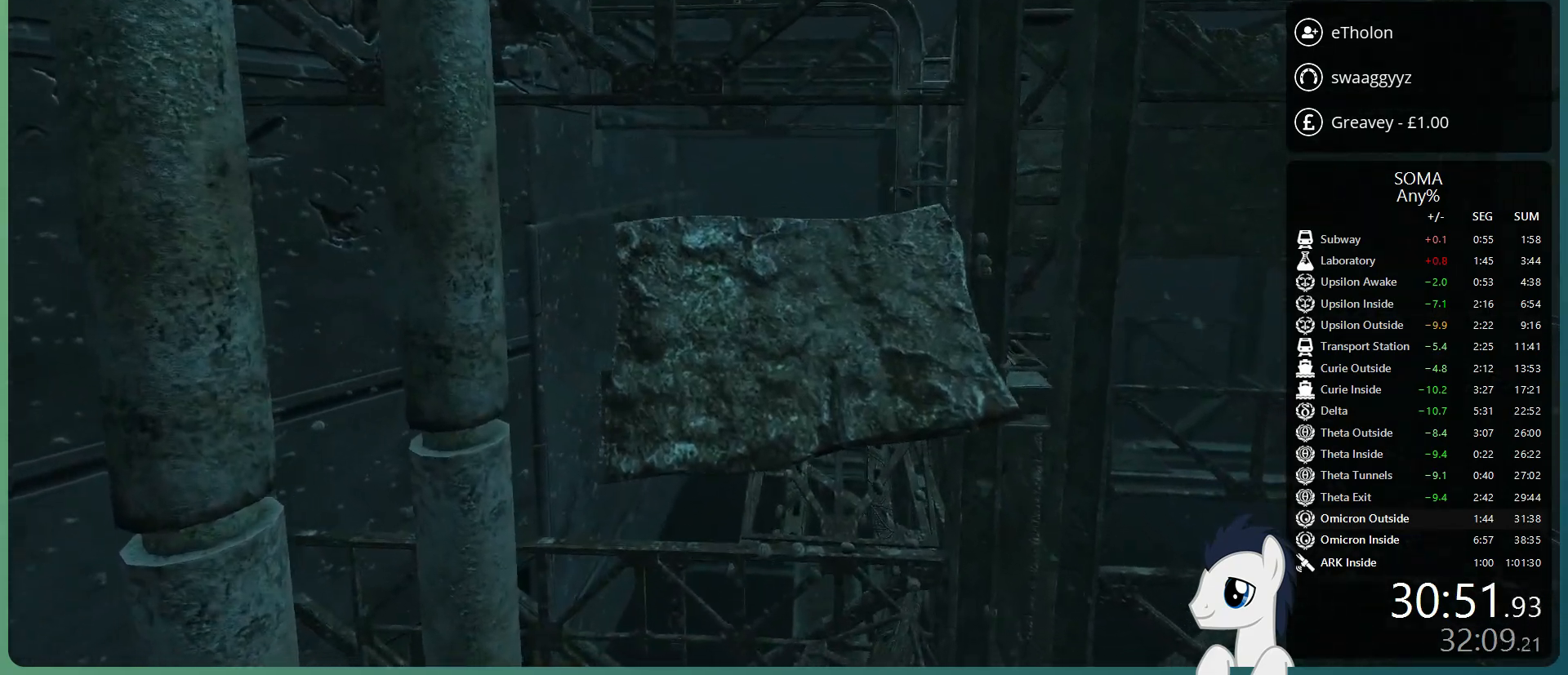
{"keys": ["shift", "w"], "mouse": ["left"], "events": [[17, "space", "down"], [117, "space", "up"], [250, "space", "down"], [483, "space", "up"]]}
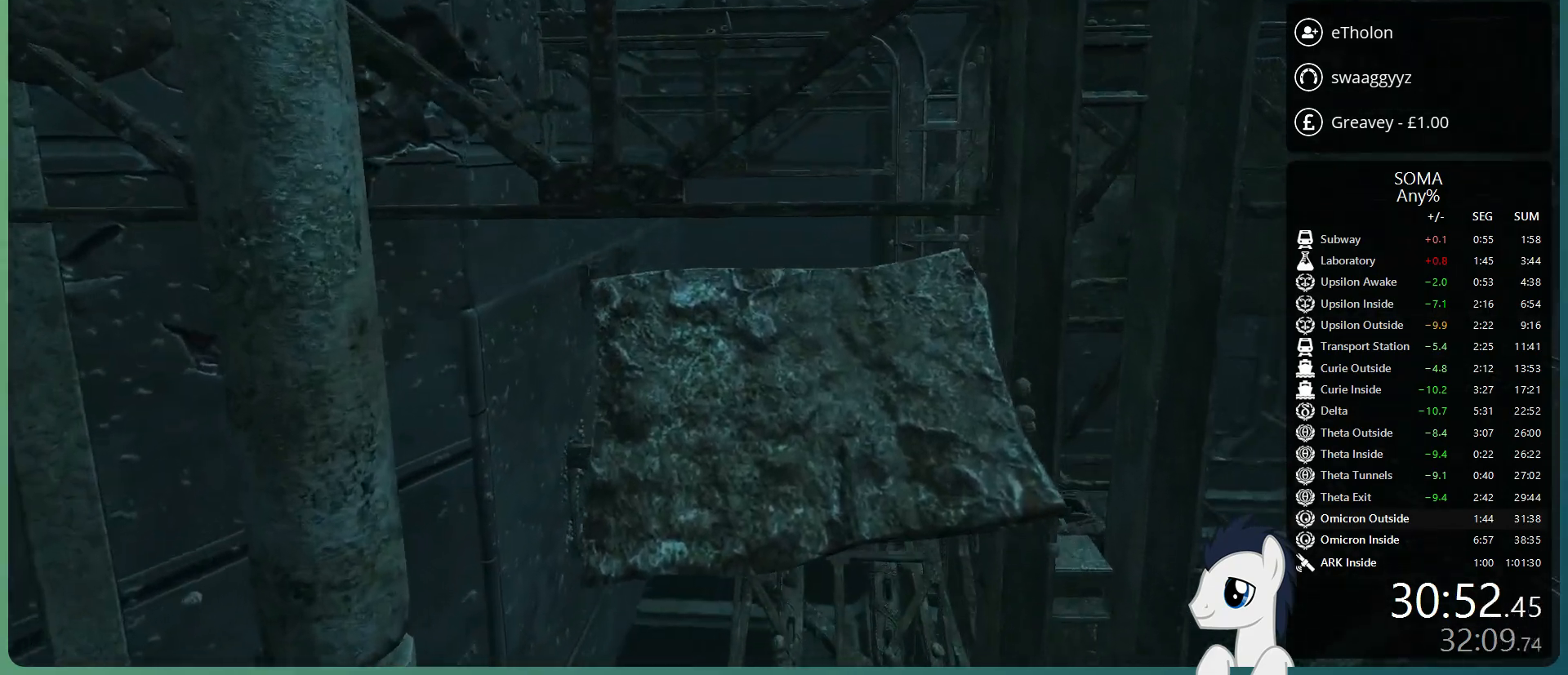
{"keys": ["shift", "w"], "mouse": ["left"], "events": []}
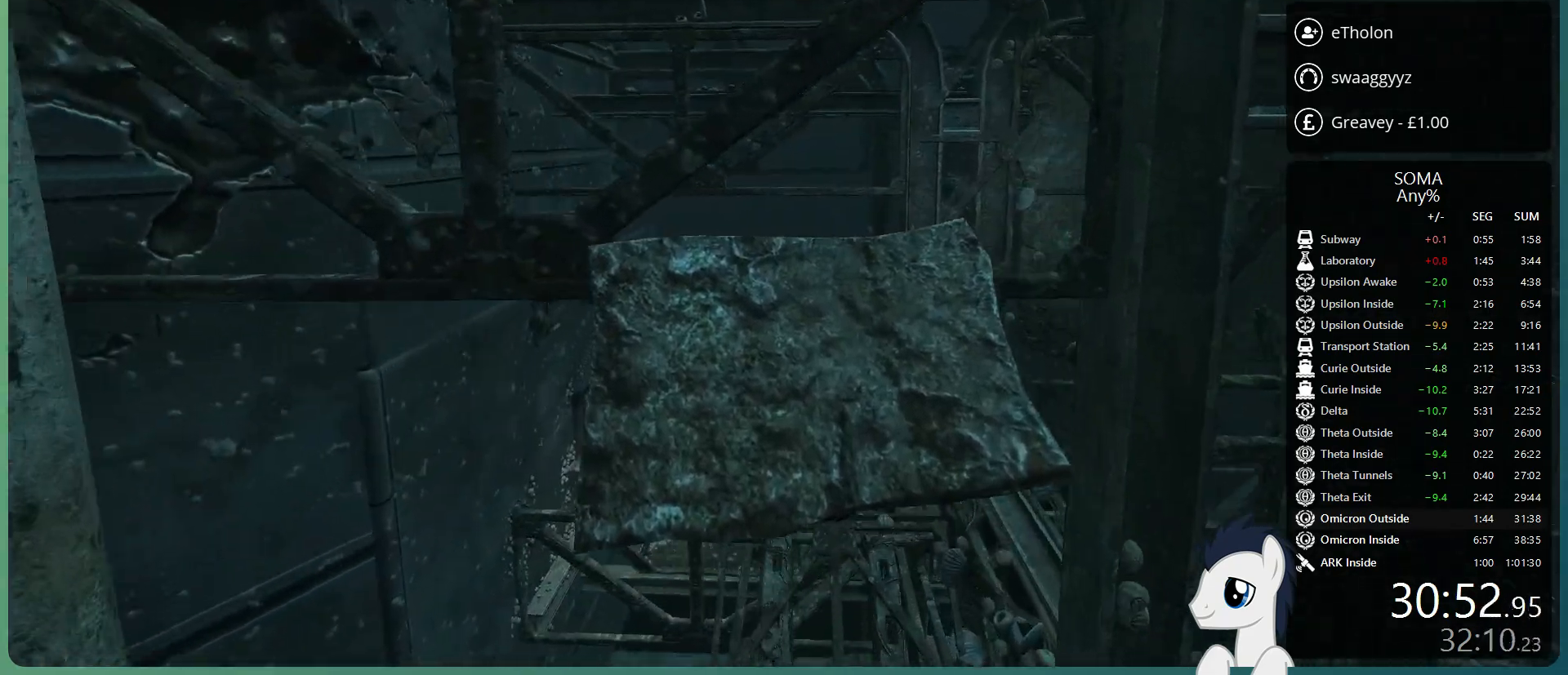
{"keys": ["w"], "mouse": ["left"], "events": [[417, "shift", "up"]]}
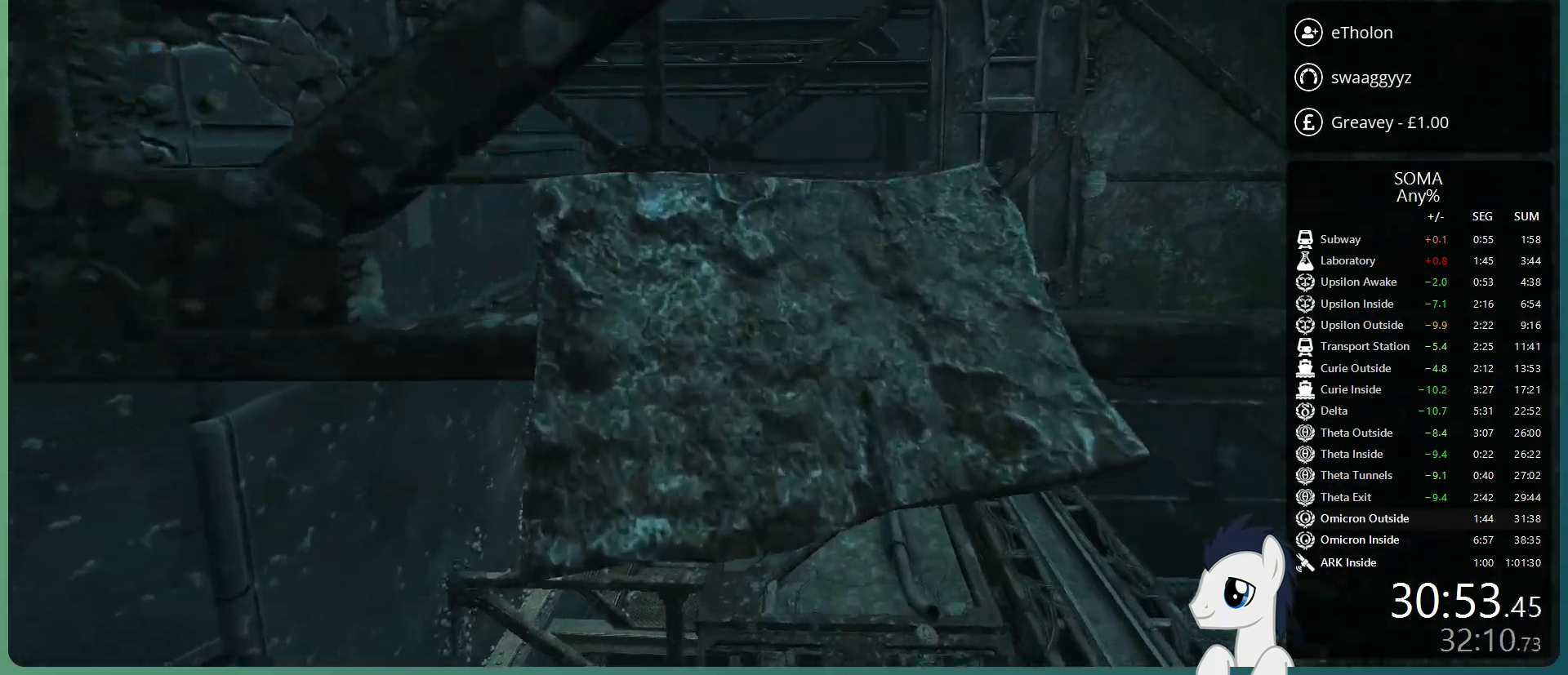
{"keys": ["w"], "mouse": ["left"], "events": [[150, "ctrl", "down"], [250, "ctrl", "up"]]}
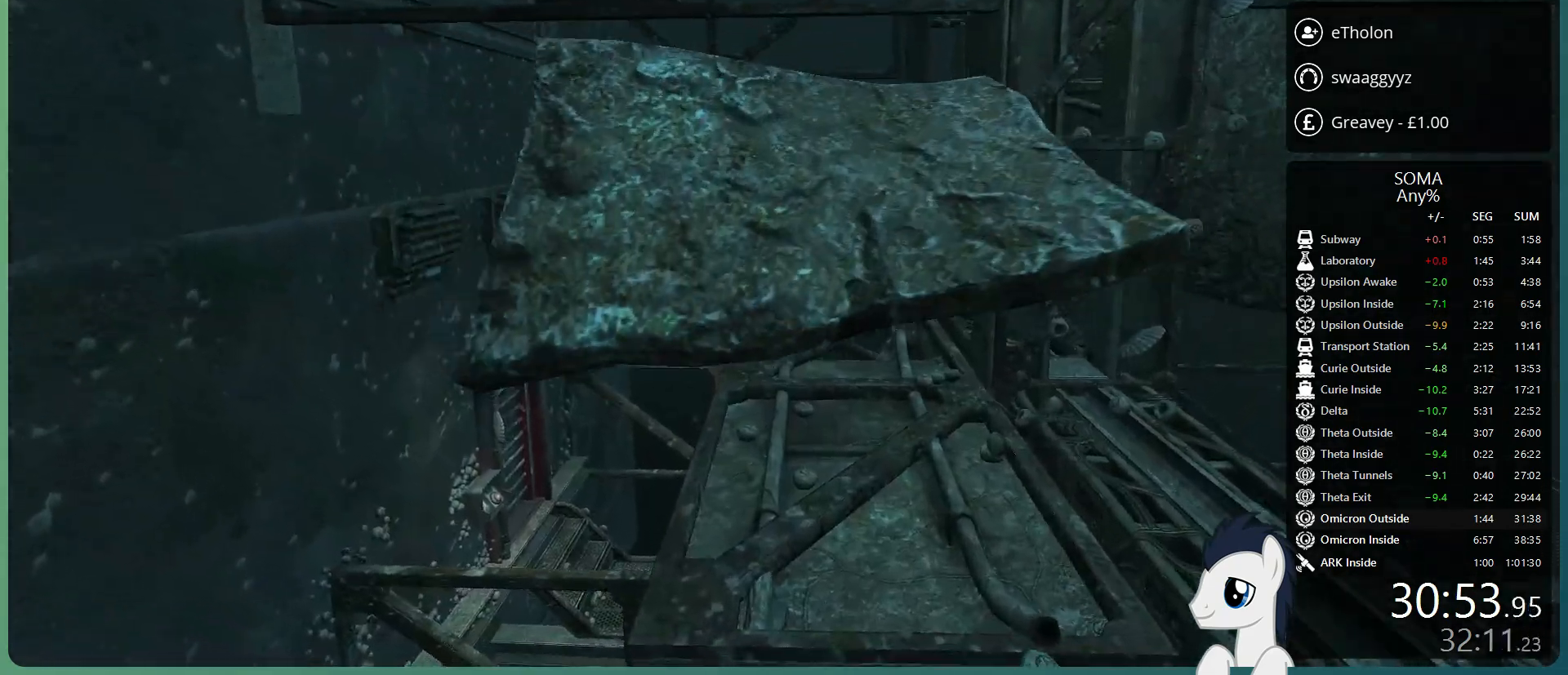
{"keys": ["shift", "w"], "mouse": ["left"], "events": [[317, "shift", "down"]]}
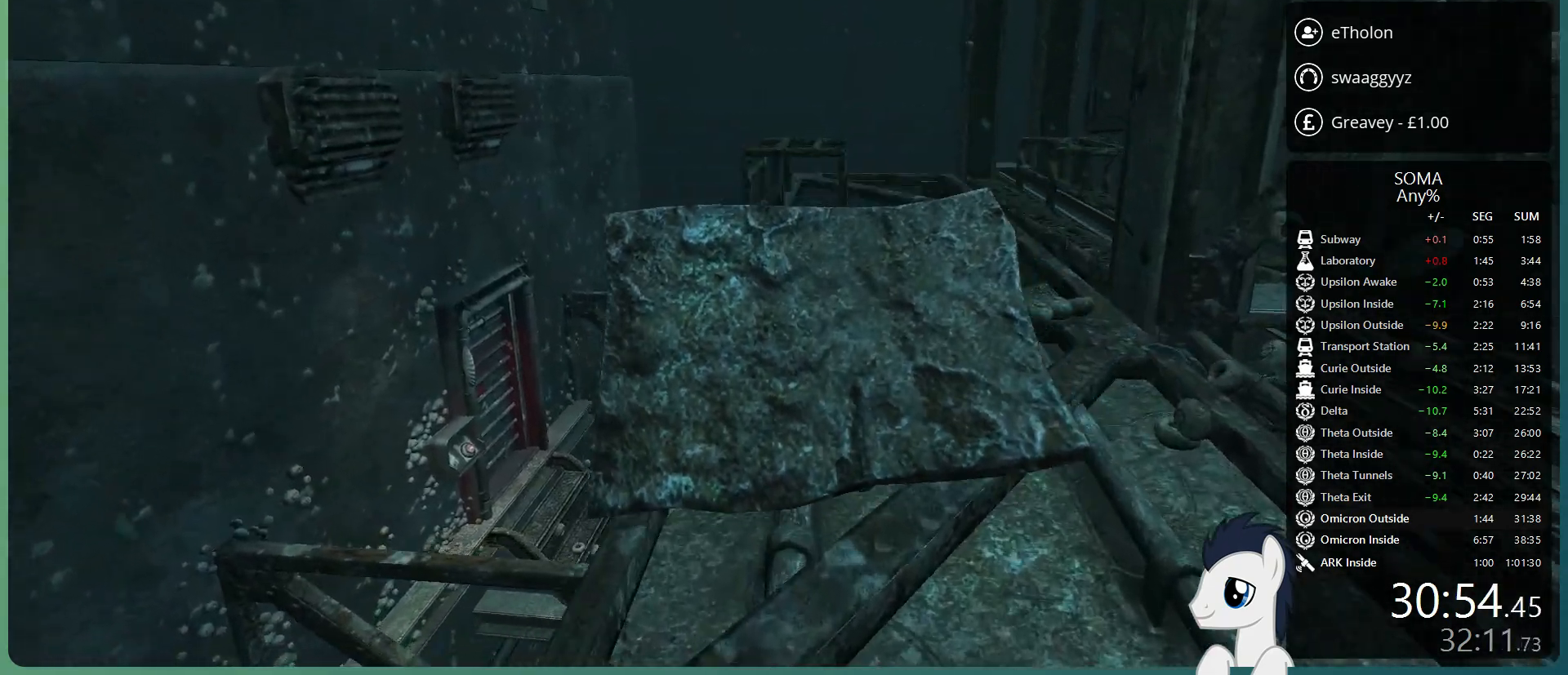
{"keys": ["shift", "w"], "mouse": ["left"], "events": []}
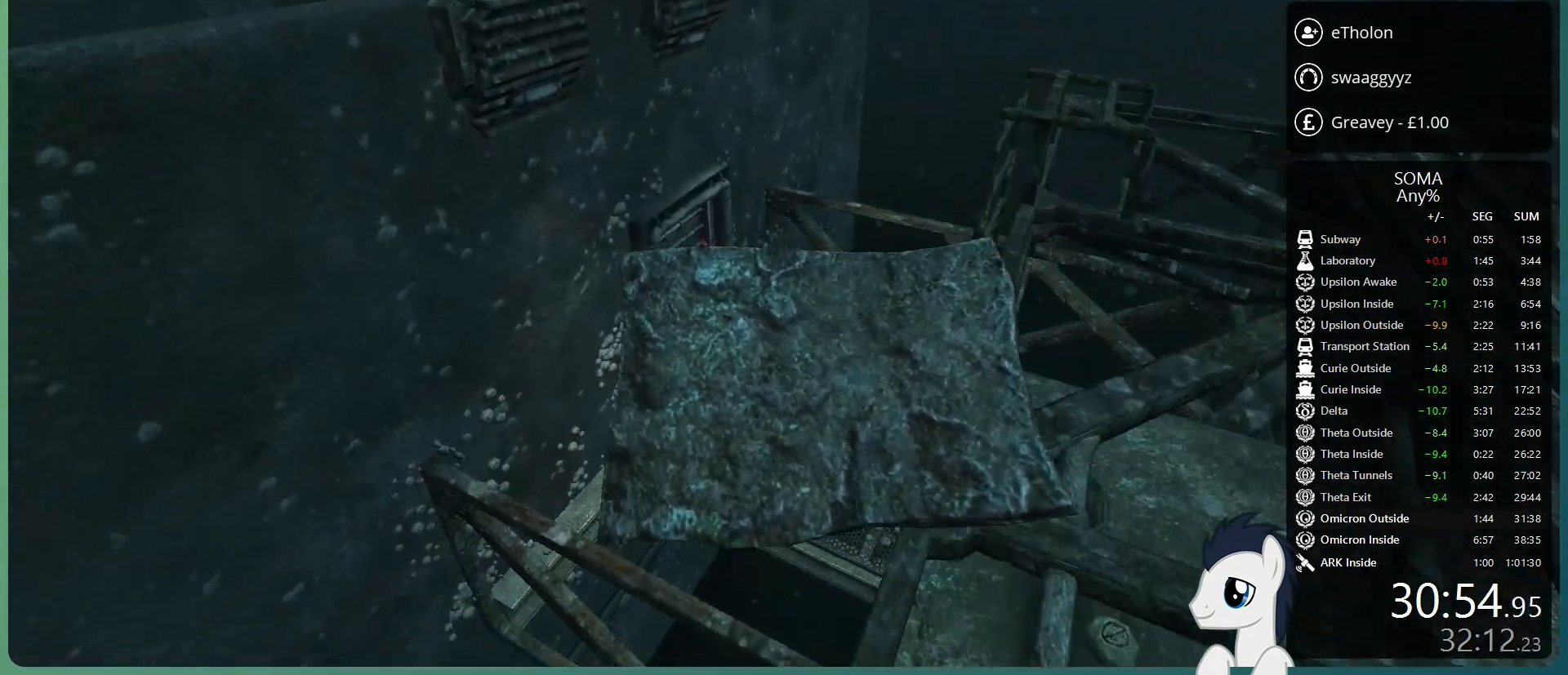
{"keys": ["shift", "w"], "mouse": ["left"], "events": []}
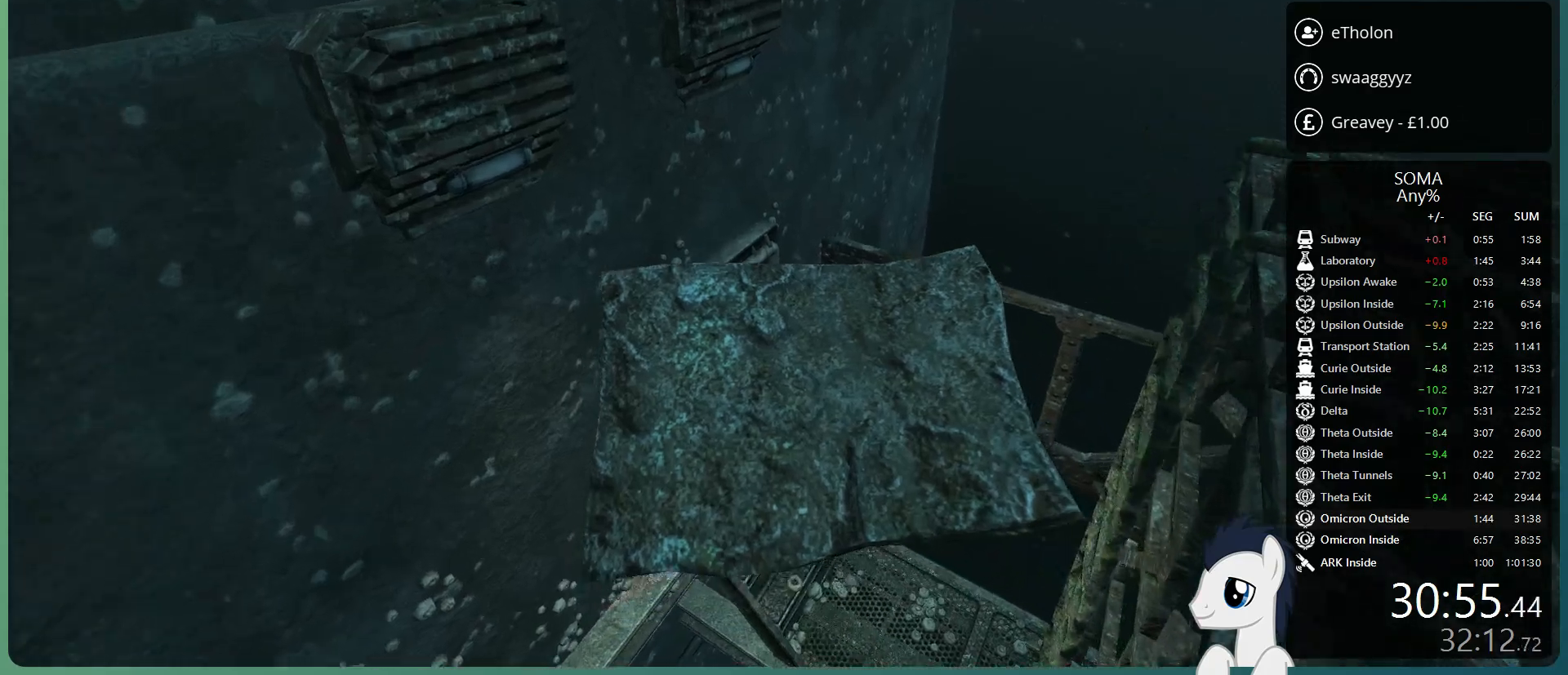
{"keys": [], "mouse": ["left"], "events": [[317, "shift", "up"], [350, "w", "up"]]}
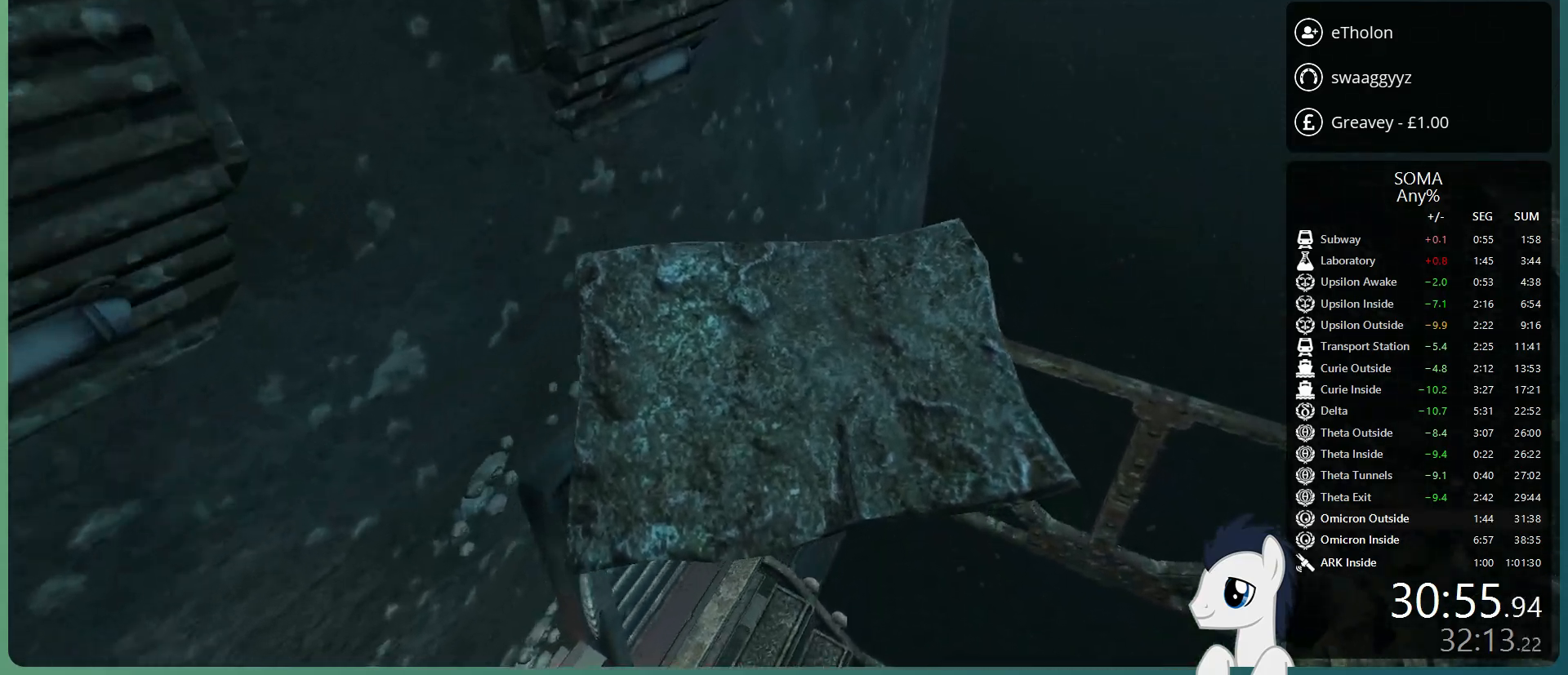
{"keys": ["s"], "mouse": ["left"], "events": [[283, "s", "down"]]}
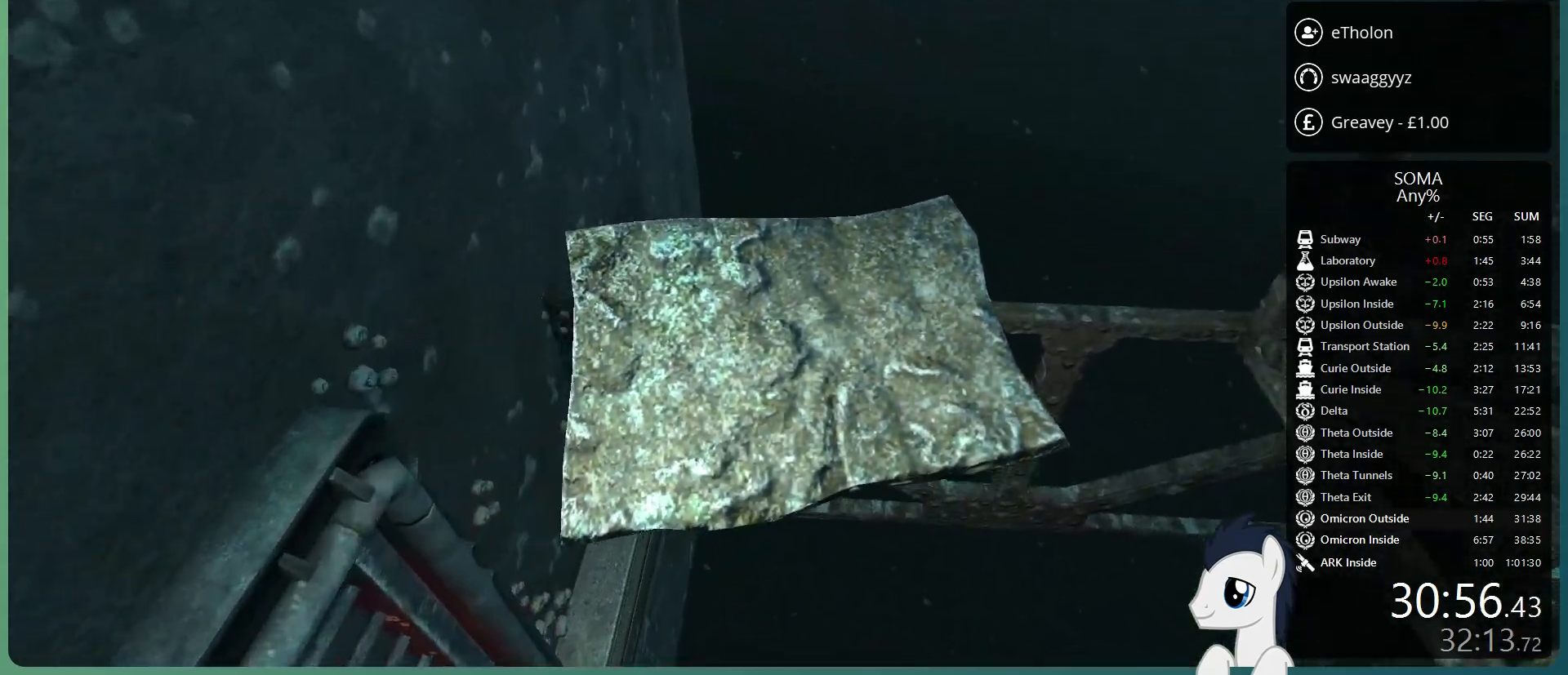
{"keys": ["s"], "mouse": ["left"], "events": []}
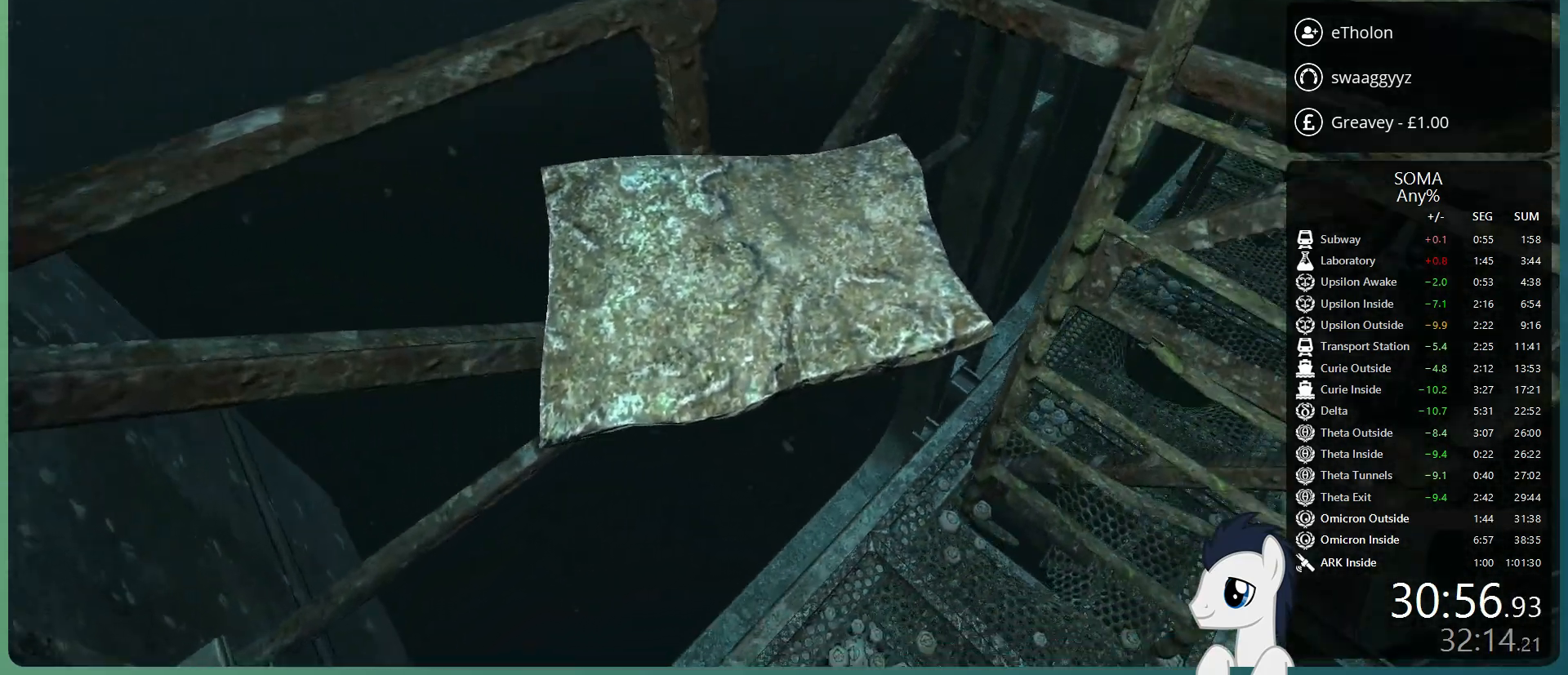
{"keys": ["s"], "mouse": ["left"], "events": []}
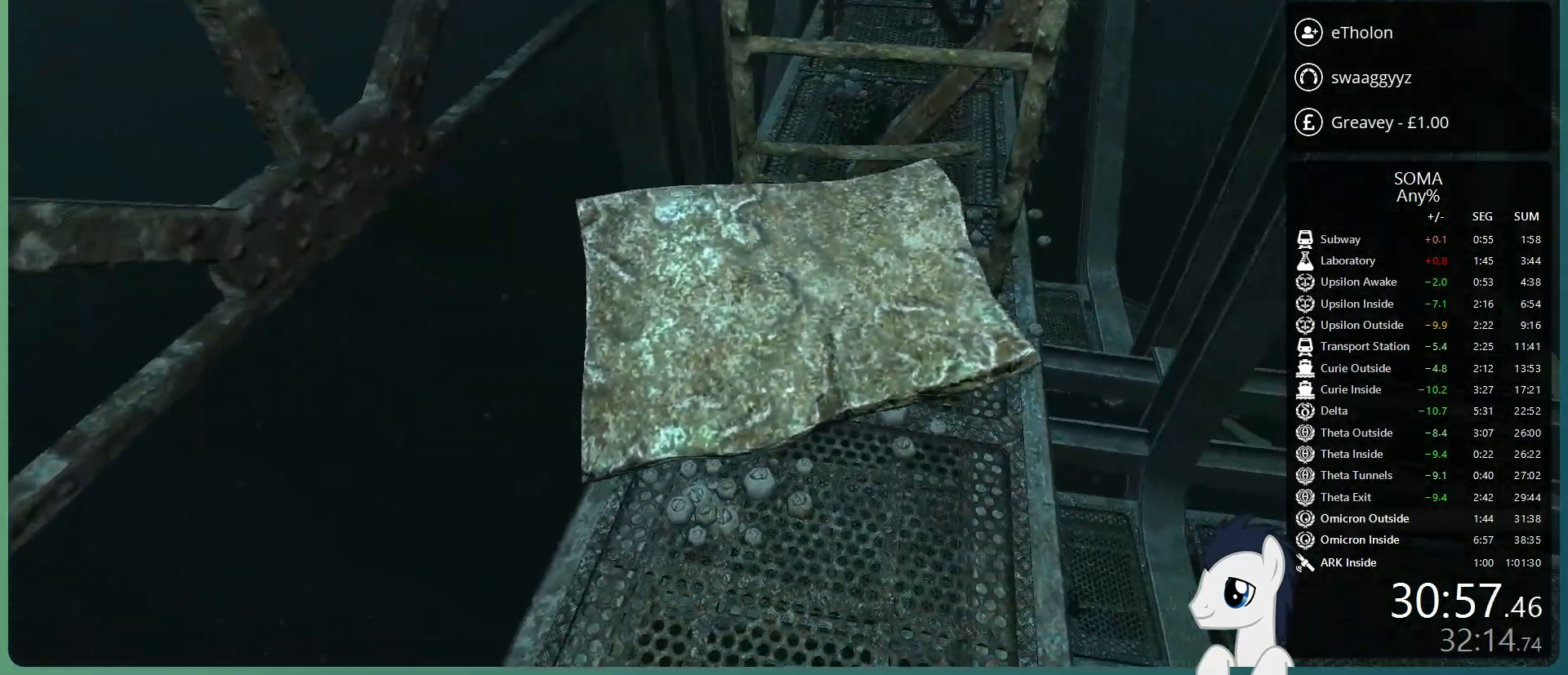
{"keys": ["s"], "mouse": ["left"], "events": []}
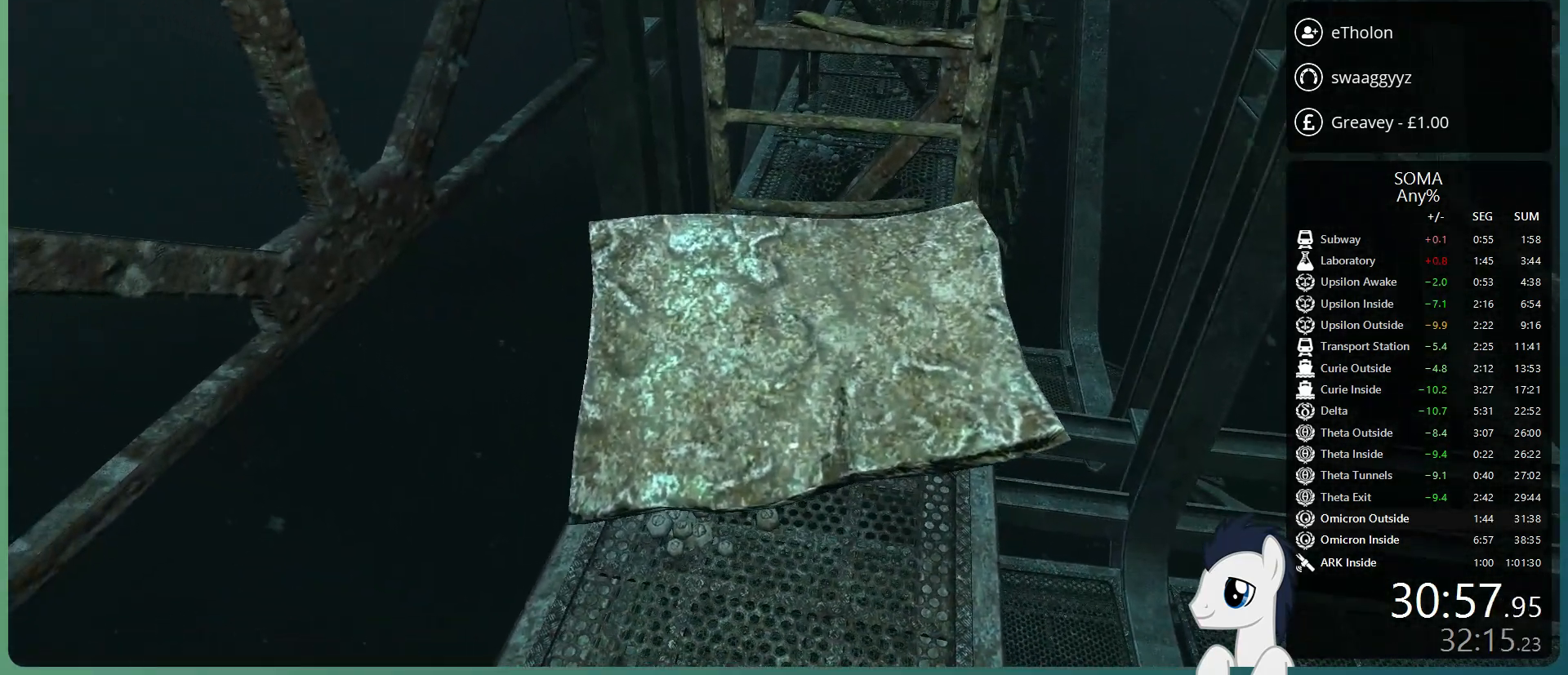
{"keys": ["s"], "mouse": ["left"], "events": [[67, "d", "down"], [250, "d", "up"]]}
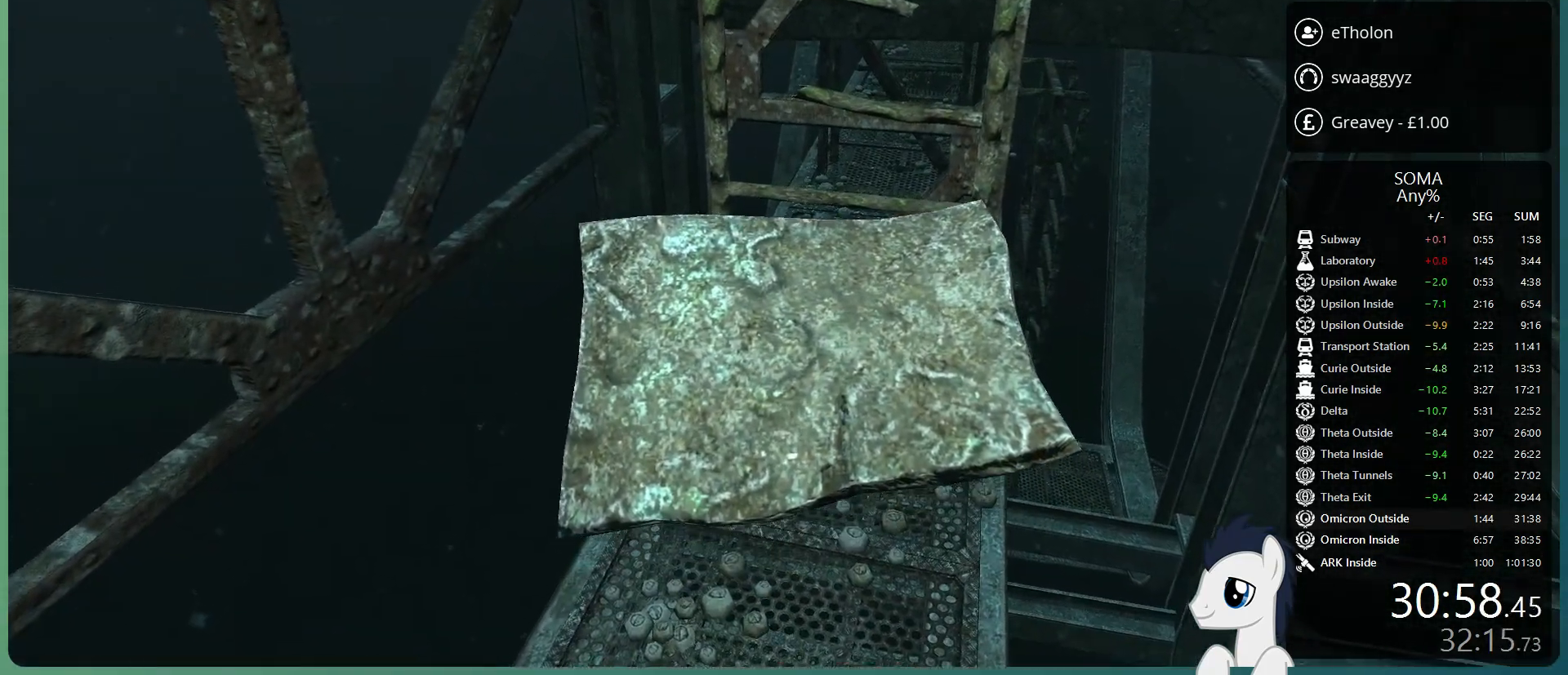
{"keys": [], "mouse": ["left"], "events": [[217, "s", "up"]]}
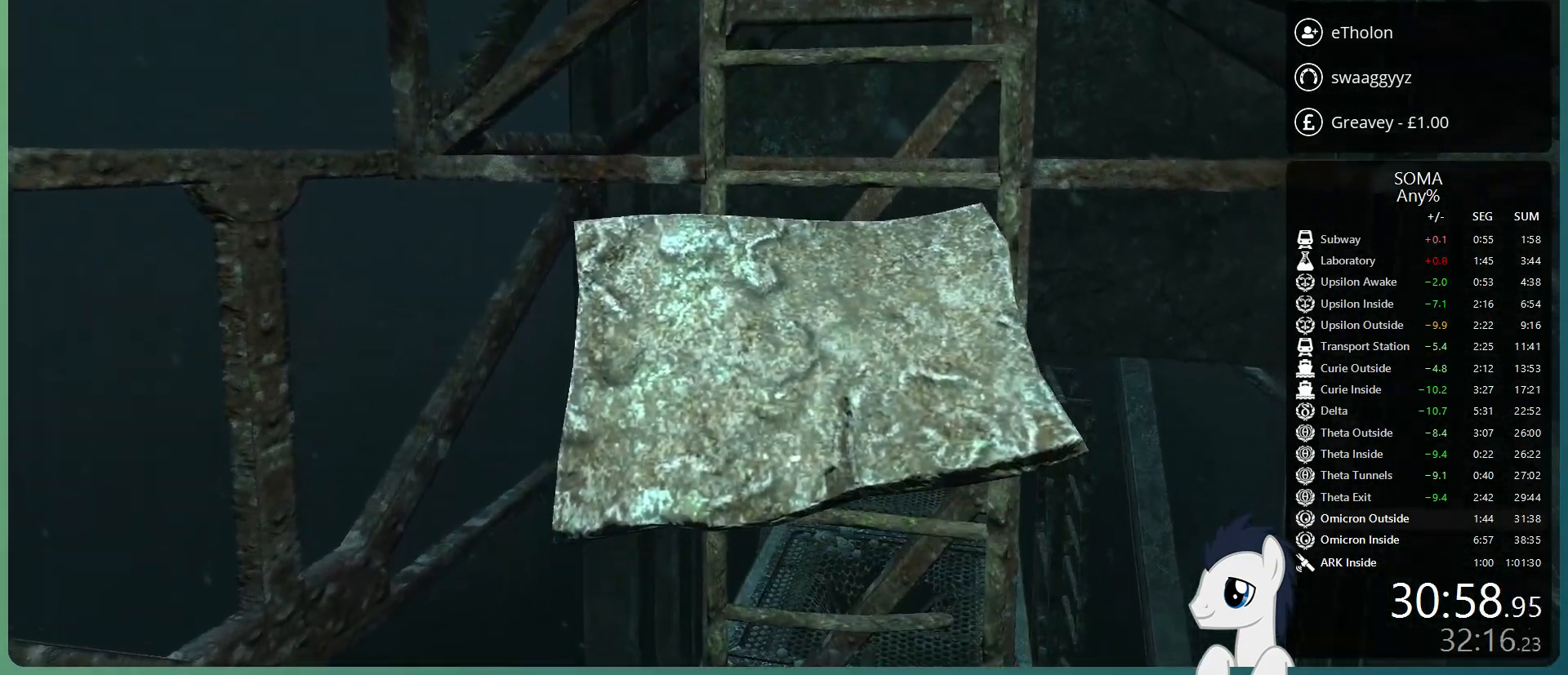
{"keys": ["r"], "mouse": ["left"], "events": [[417, "r", "down"]]}
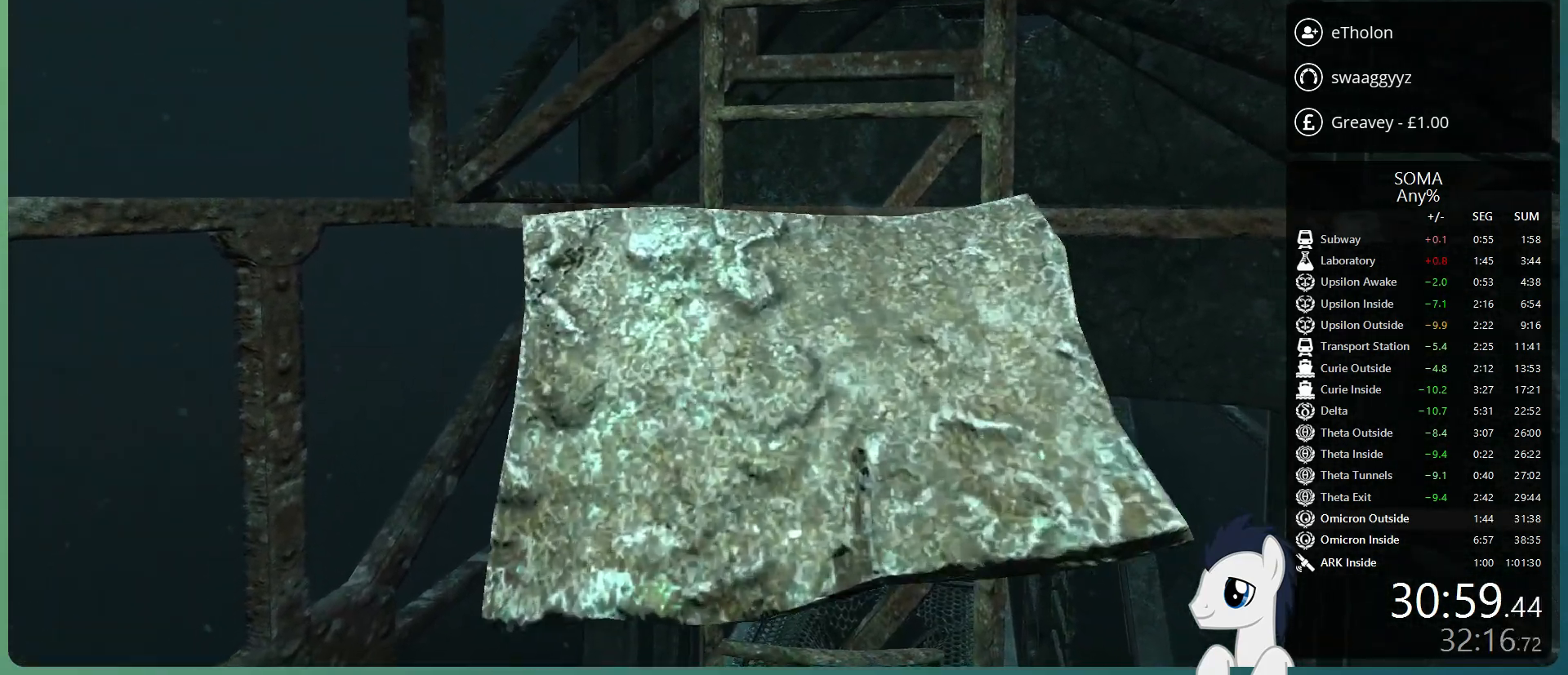
{"keys": ["s"], "mouse": ["left"], "events": [[67, "r", "up"], [300, "s", "down"]]}
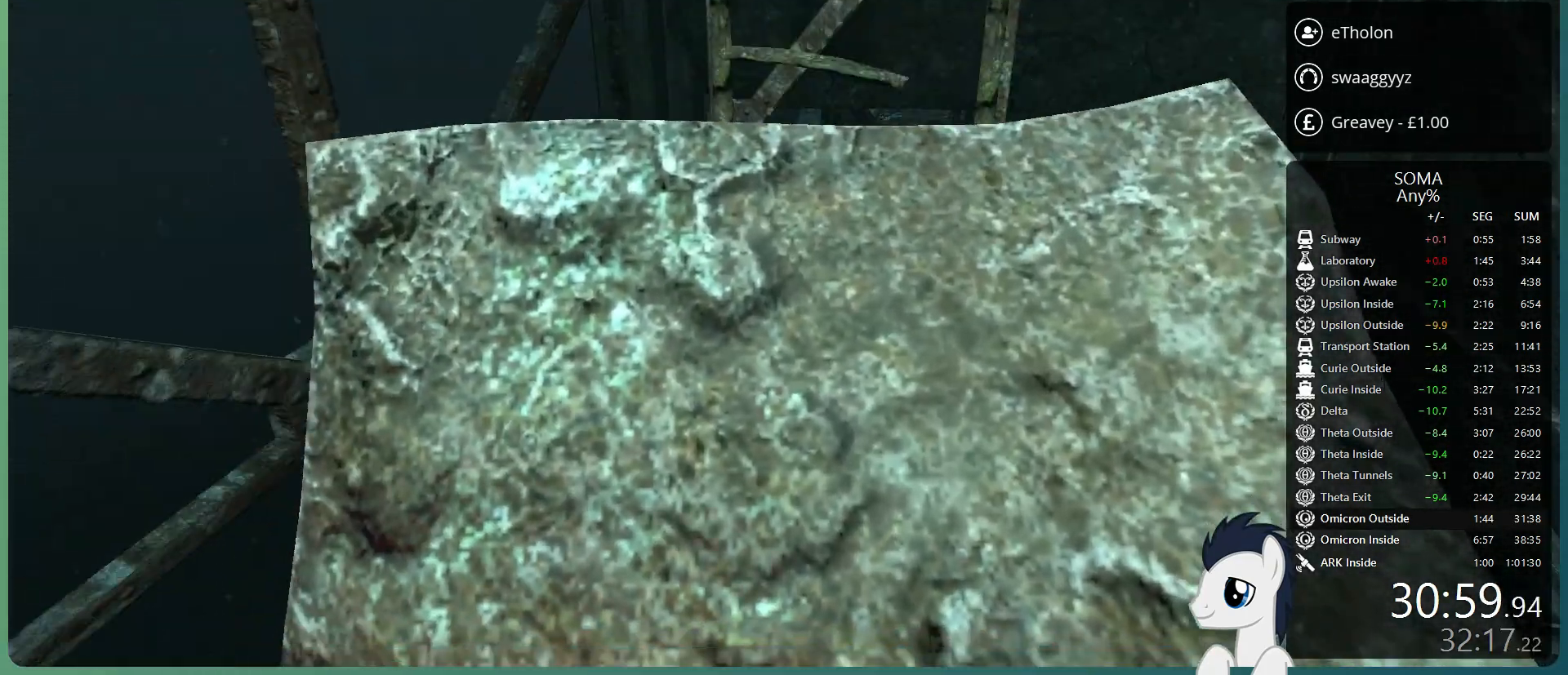
{"keys": ["s"], "mouse": ["left"], "events": []}
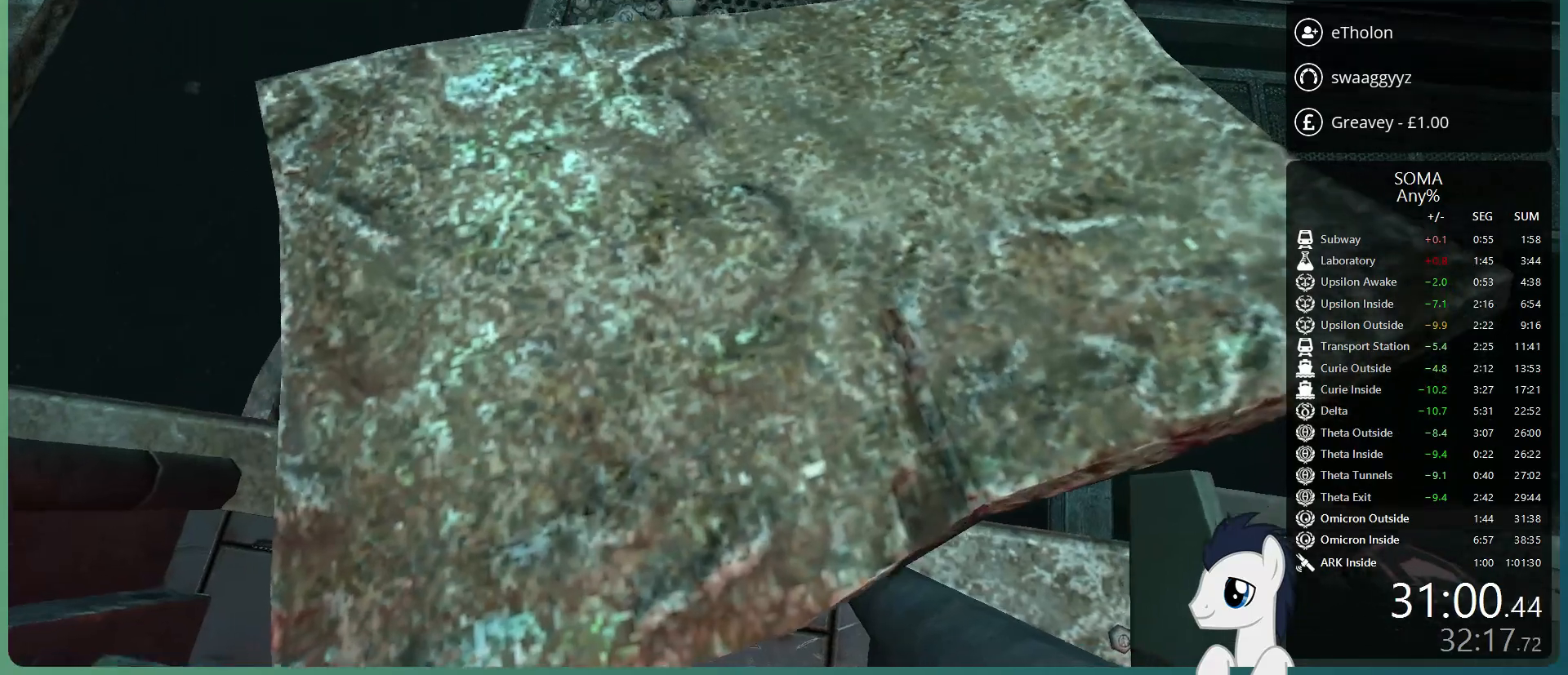
{"keys": ["s"], "mouse": ["left"], "events": [[333, "mouse_left", "up"], [417, "mouse_left", "down"]]}
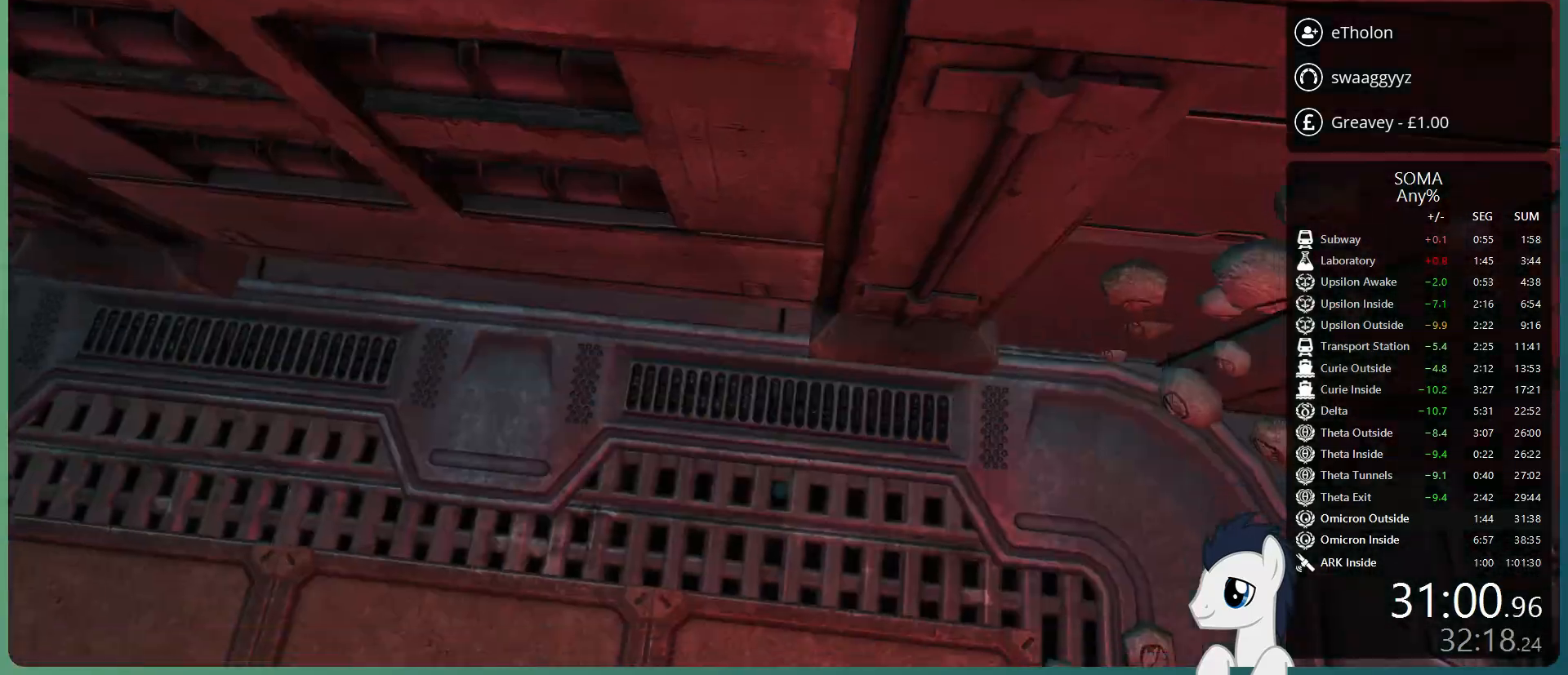
{"keys": ["shift", "w"], "mouse": [], "events": [[67, "mouse_left", "up"], [250, "s", "up"], [350, "shift", "down"], [350, "w", "down"]]}
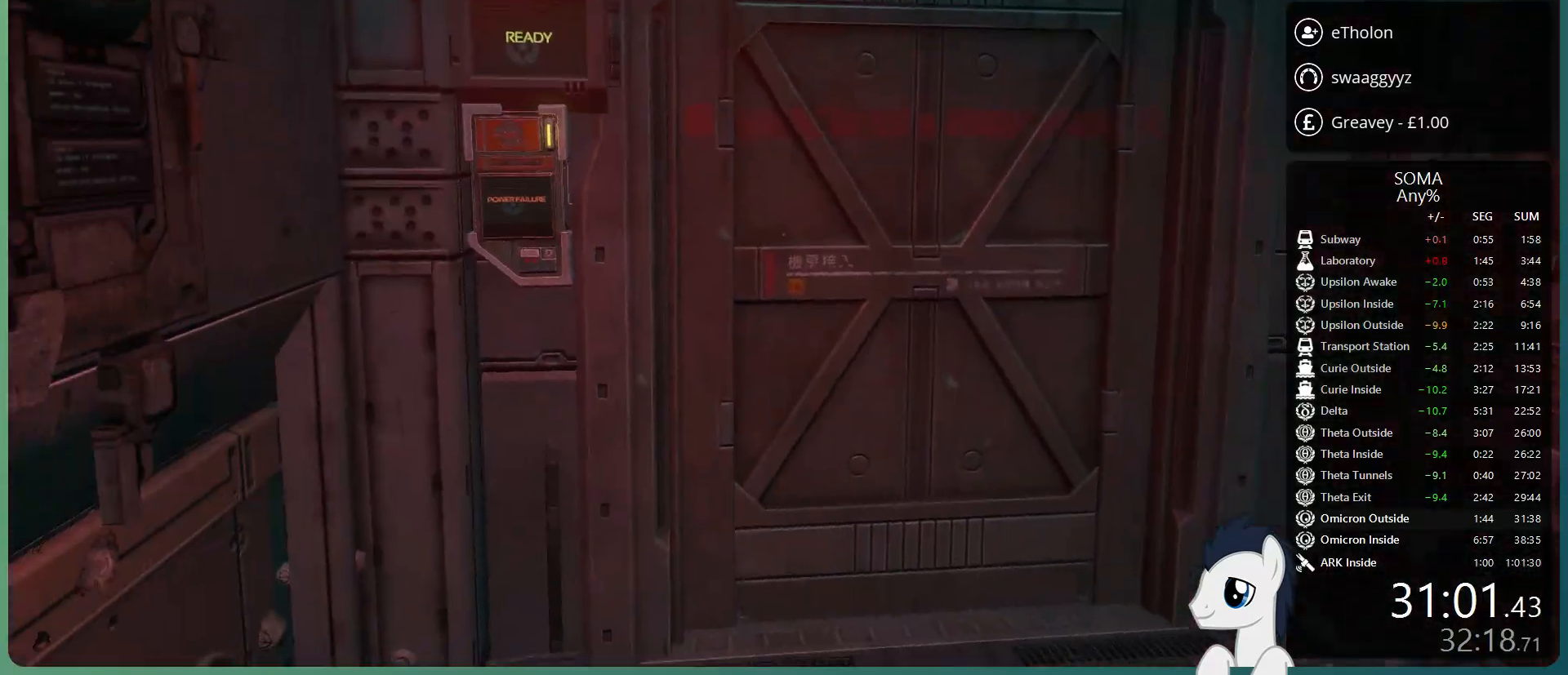
{"keys": [], "mouse": [], "events": [[400, "mouse_left", "down"], [400, "shift", "up"], [400, "w", "up"], [500, "mouse_left", "up"]]}
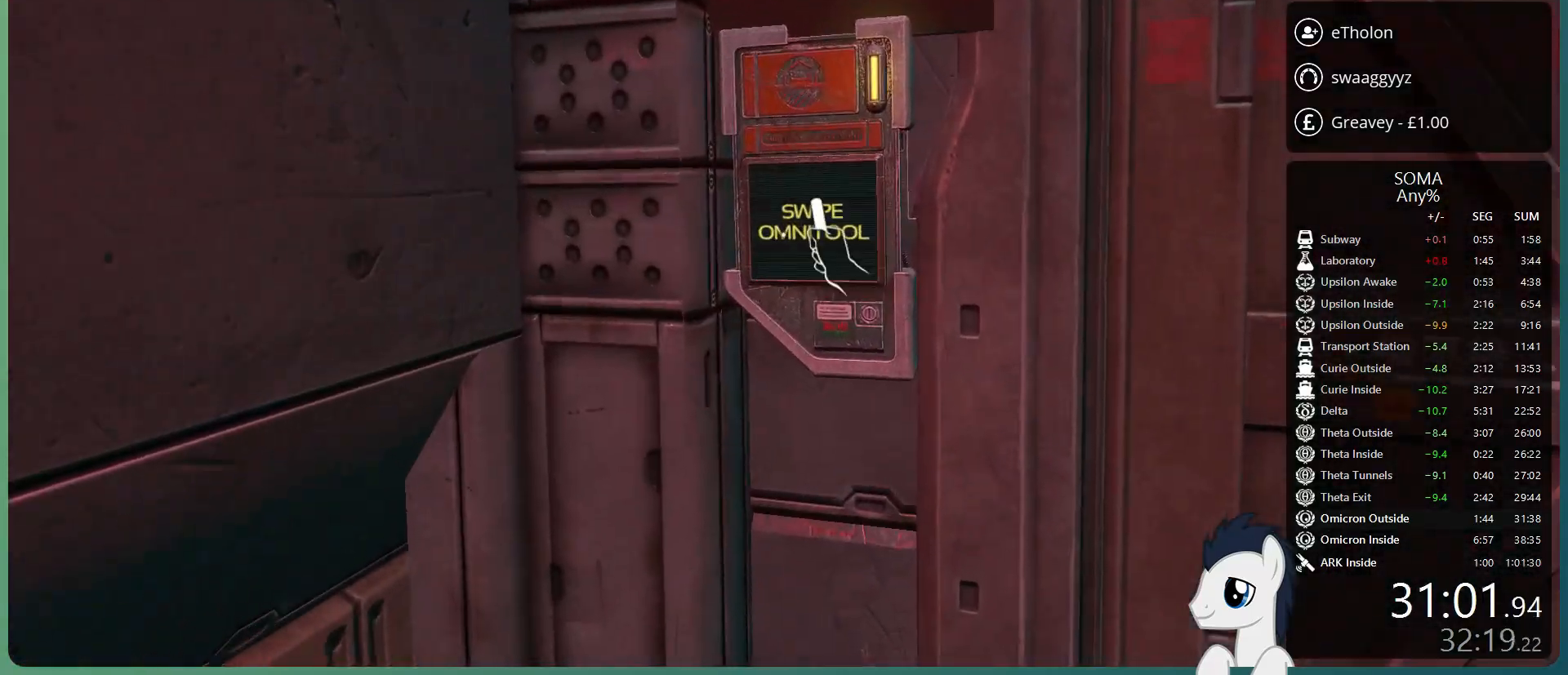
{"keys": [], "mouse": [], "events": [[83, "mouse_left", "down"], [133, "mouse_left", "up"], [233, "mouse_left", "down"], [333, "mouse_left", "up"]]}